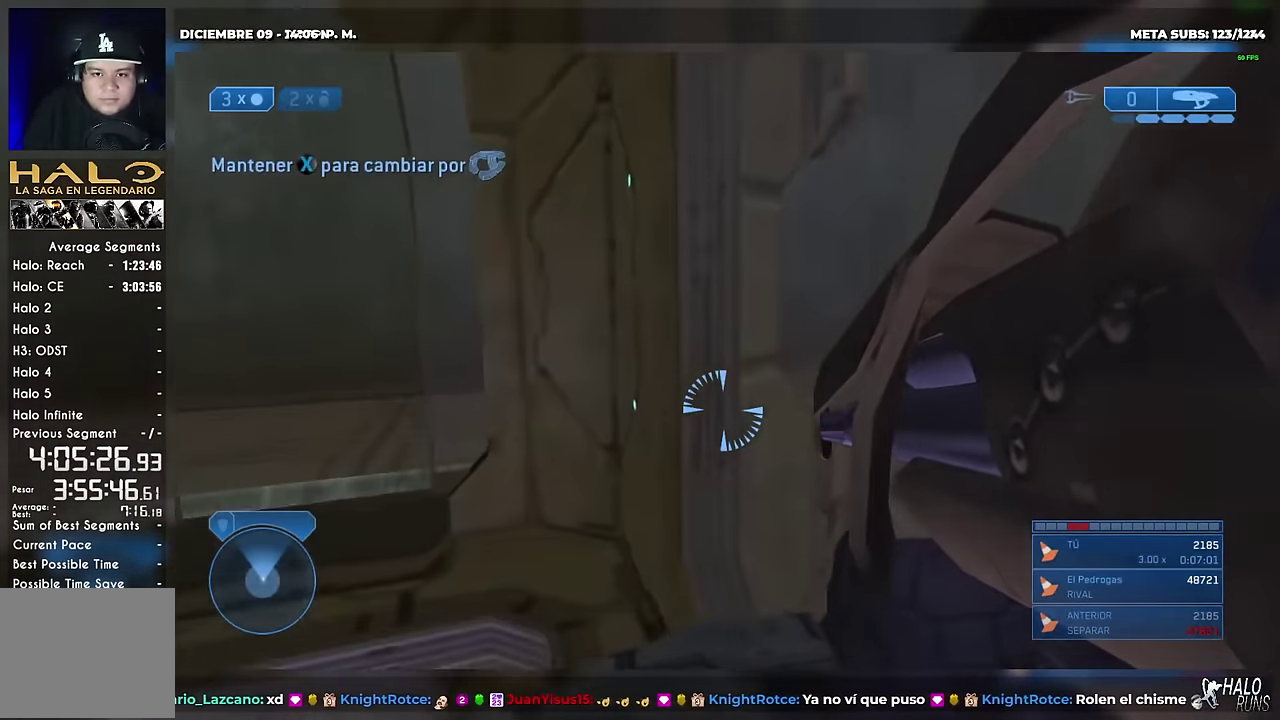
Gameplay with a controller (Xbox layout); each line is a JSON object with the inputs held at the frame after it. "events" lists button and stick changes between this image and that frame as [ms after this image, input, new state], when the widget could be followed in between. Not read: A B DPAD_DOWN DPAD_LEFT DPAD_RIGHT HOME L3 R1 R3 SELECT START X Y keyboard_mouse.
{"buttons": ["DPAD_UP"], "left_stick": "up-left", "right_stick": "center", "events": [[17, "left_stick", "up"], [134, "left_stick", "up-left"]]}
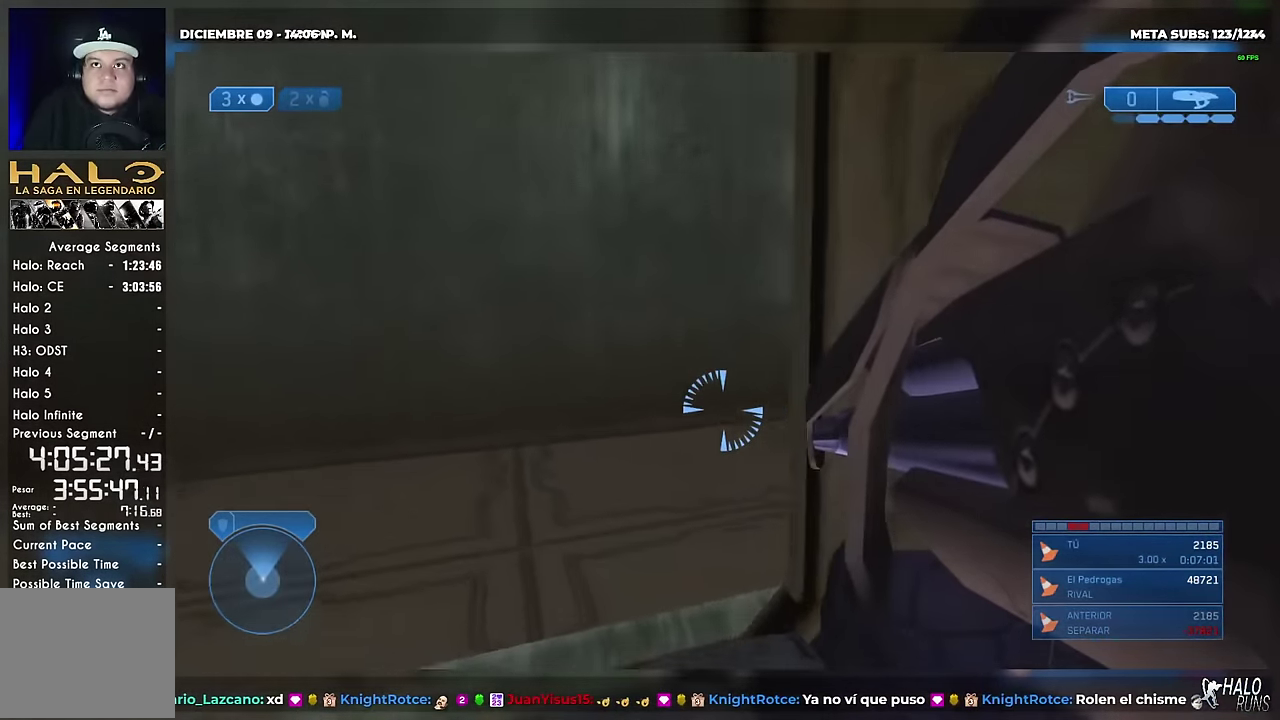
{"buttons": ["DPAD_UP"], "left_stick": "up", "right_stick": "right", "events": [[133, "left_stick", "up"], [183, "right_stick", "right"]]}
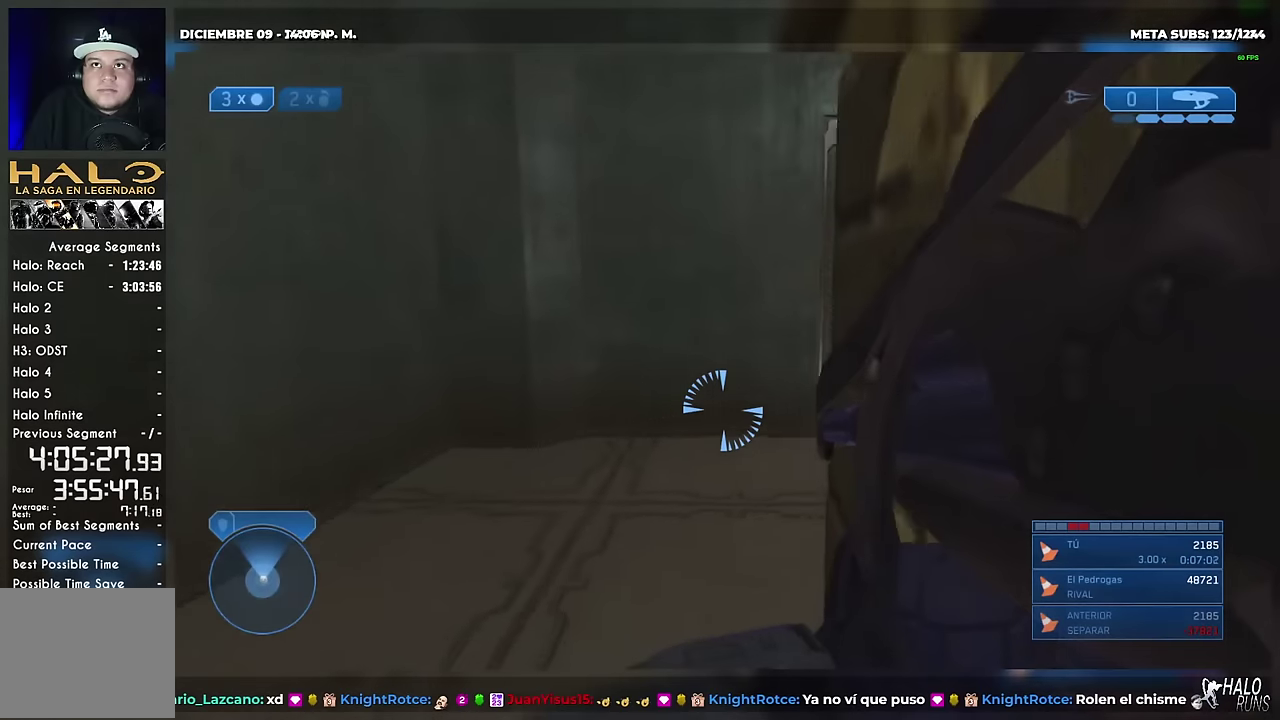
{"buttons": ["DPAD_UP"], "left_stick": "up", "right_stick": "center", "events": [[350, "right_stick", "center"]]}
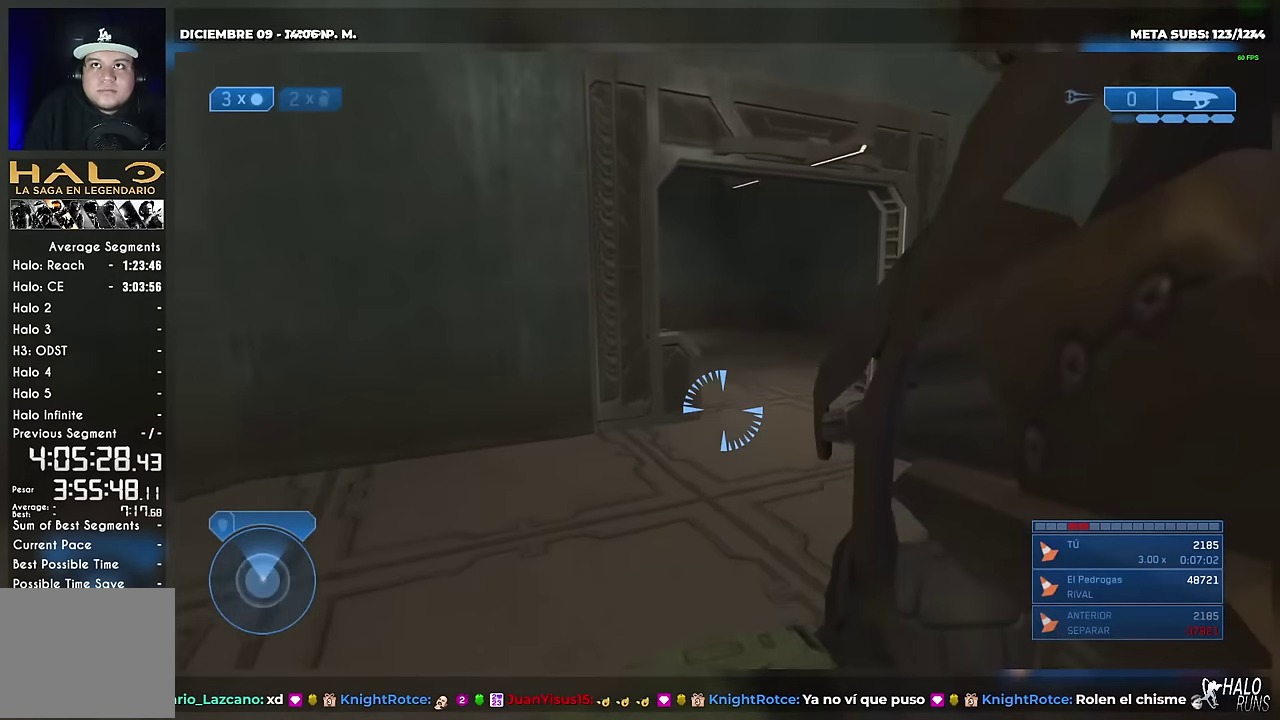
{"buttons": ["DPAD_UP"], "left_stick": "up", "right_stick": "center", "events": []}
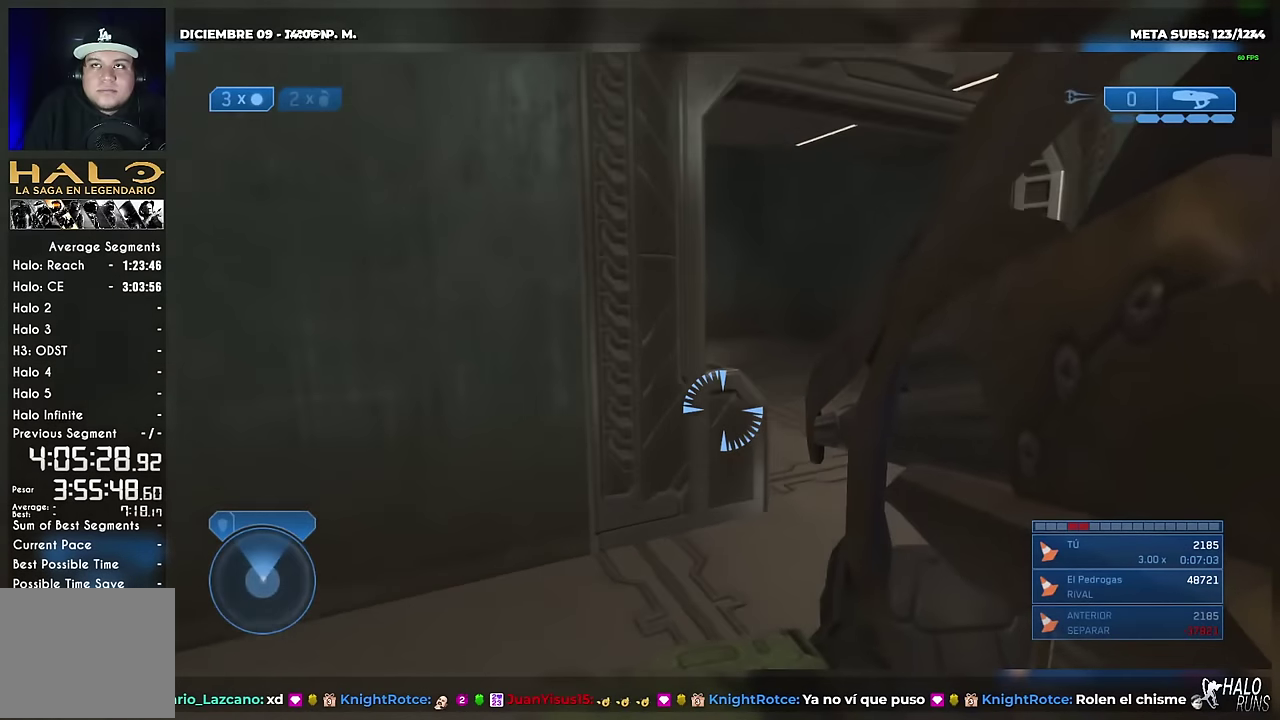
{"buttons": ["DPAD_UP"], "left_stick": "up-right", "right_stick": "left", "events": [[250, "left_stick", "up-right"], [417, "right_stick", "left"]]}
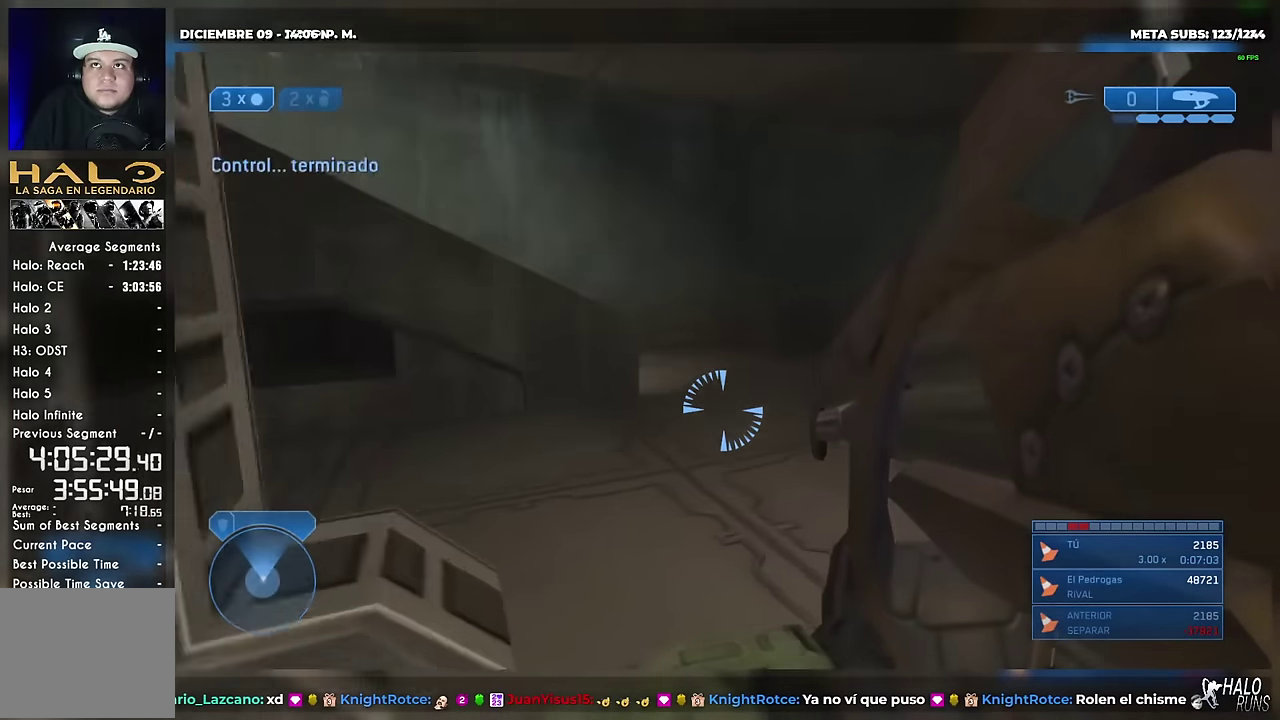
{"buttons": ["DPAD_UP"], "left_stick": "up-right", "right_stick": "left", "events": []}
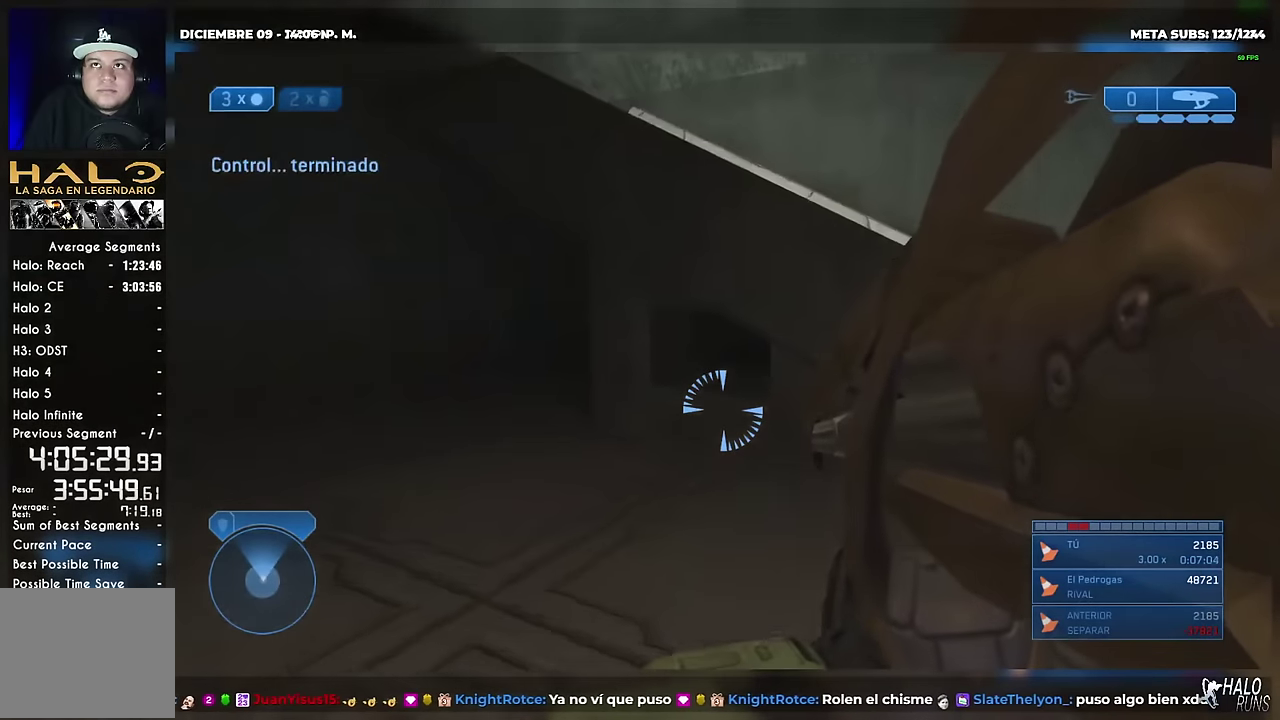
{"buttons": ["DPAD_UP"], "left_stick": "up", "right_stick": "center", "events": [[184, "right_stick", "center"], [351, "left_stick", "up"]]}
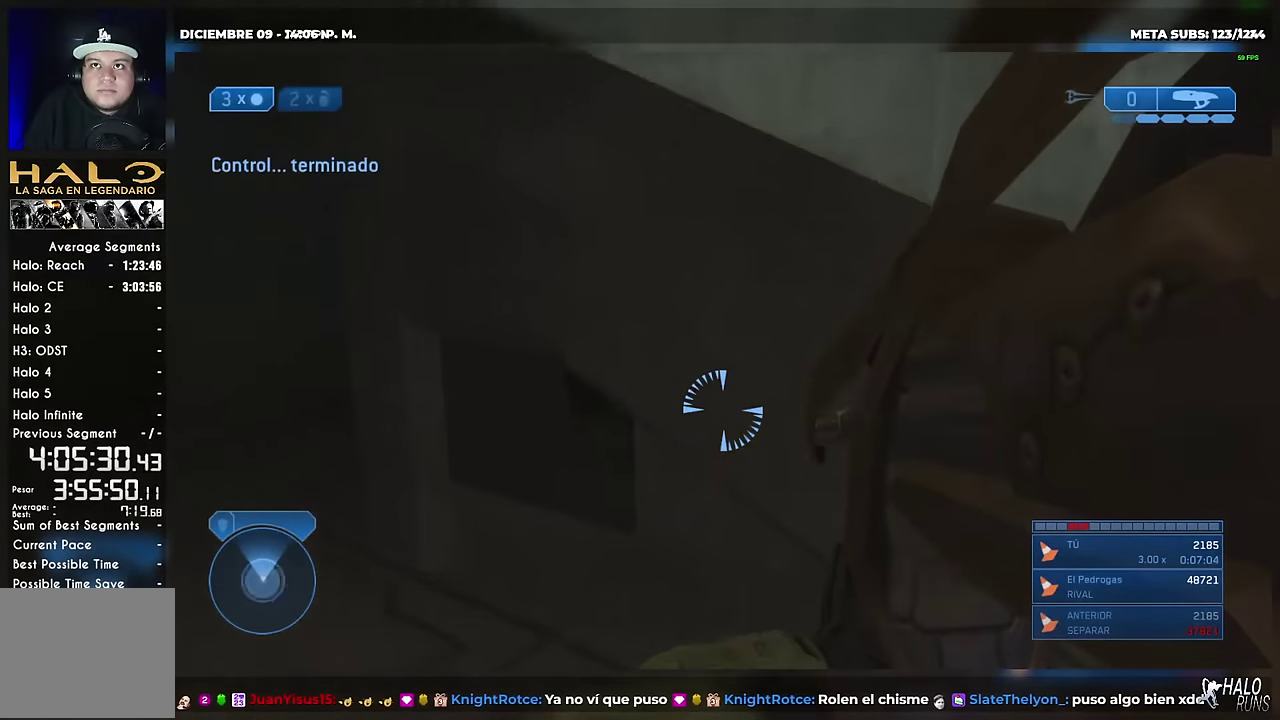
{"buttons": [], "left_stick": "up-right", "right_stick": "center", "events": [[250, "left_stick", "up-right"], [350, "DPAD_UP", "up"]]}
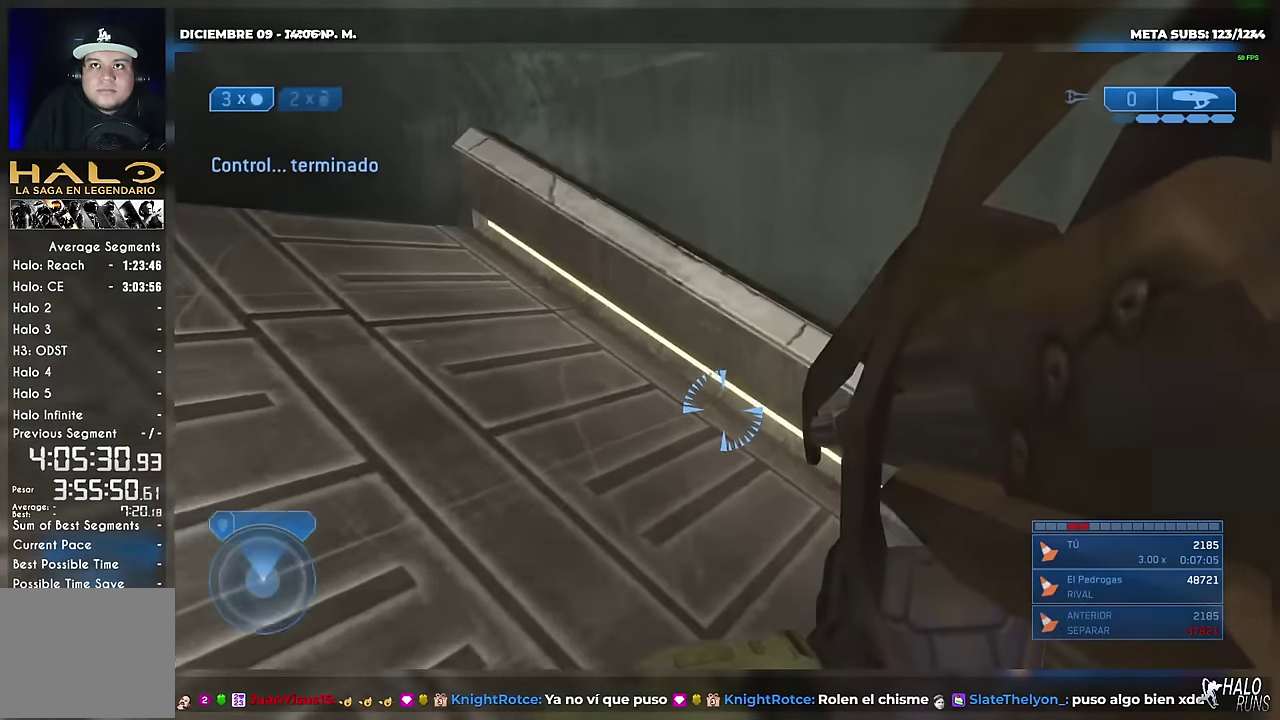
{"buttons": ["DPAD_UP"], "left_stick": "up", "right_stick": "center", "events": [[17, "right_stick", "left"], [34, "DPAD_UP", "down"], [34, "left_stick", "up"], [284, "right_stick", "center"]]}
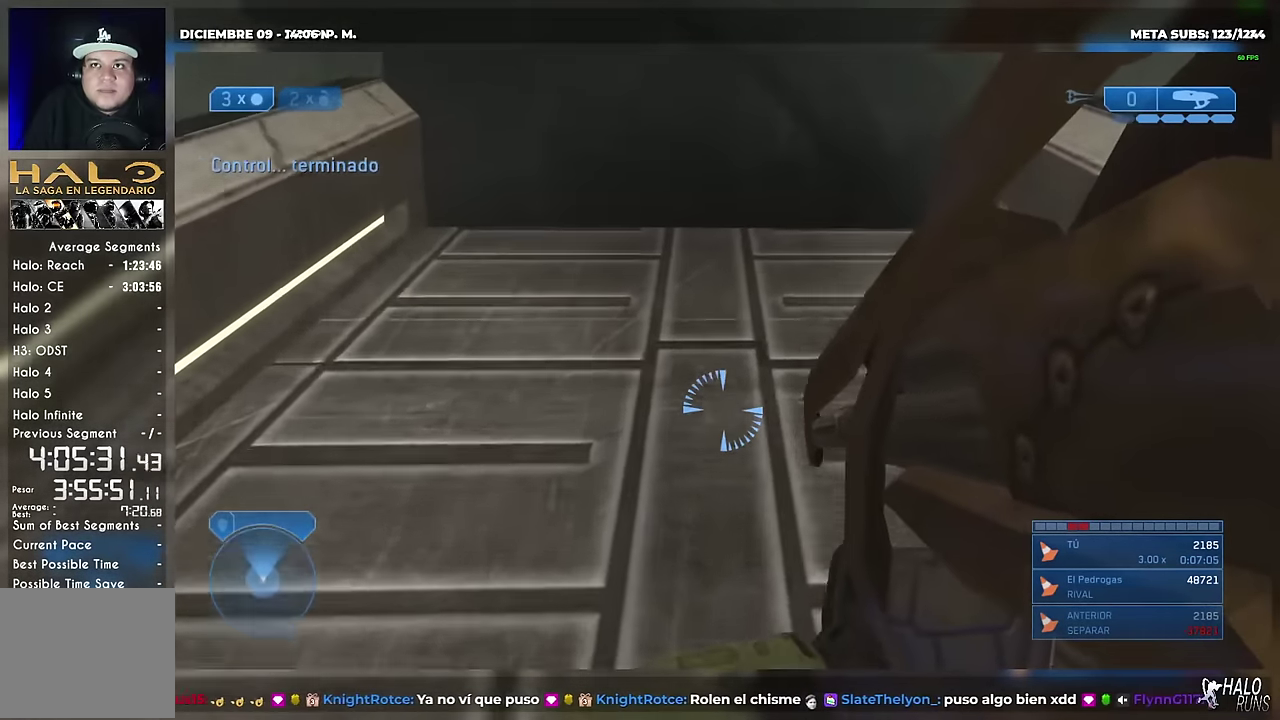
{"buttons": ["DPAD_UP"], "left_stick": "up", "right_stick": "down-left", "events": [[400, "right_stick", "down-left"]]}
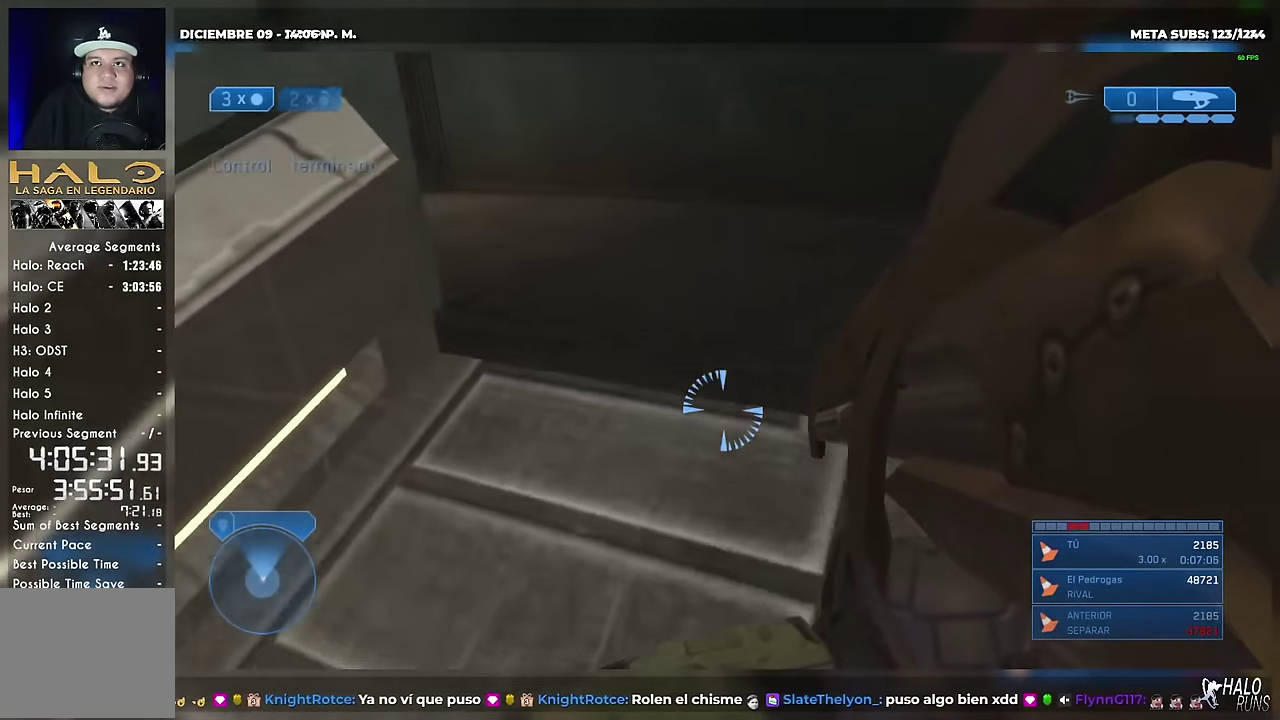
{"buttons": ["DPAD_UP"], "left_stick": "up", "right_stick": "center", "events": [[84, "right_stick", "center"]]}
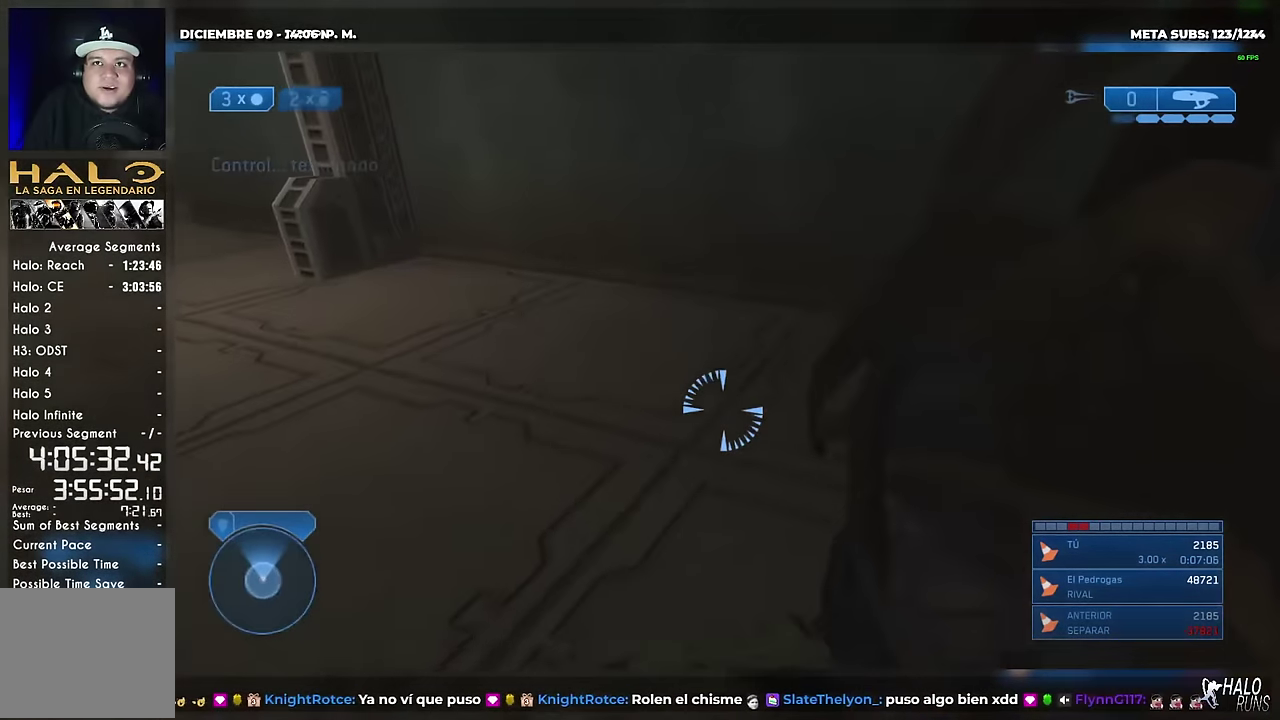
{"buttons": ["DPAD_UP"], "left_stick": "up", "right_stick": "center", "events": [[67, "right_stick", "down-left"], [233, "right_stick", "center"]]}
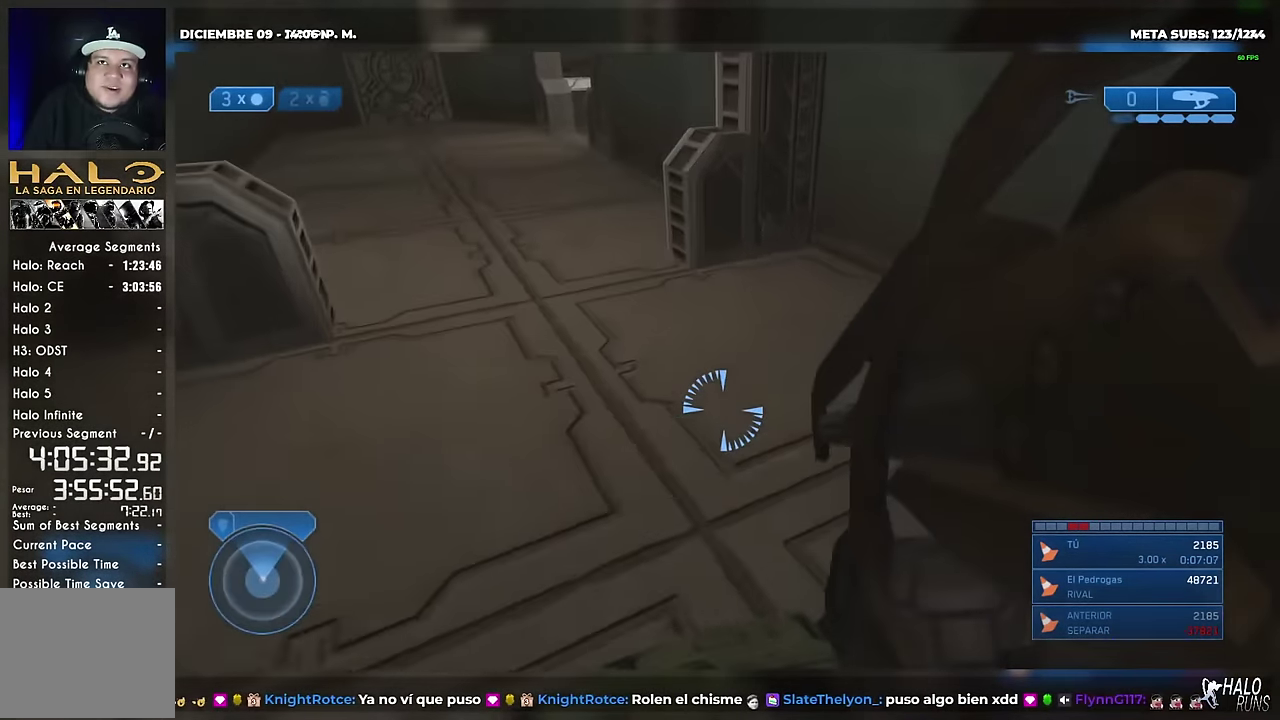
{"buttons": ["DPAD_UP"], "left_stick": "up", "right_stick": "center", "events": [[84, "right_stick", "left"], [201, "right_stick", "center"]]}
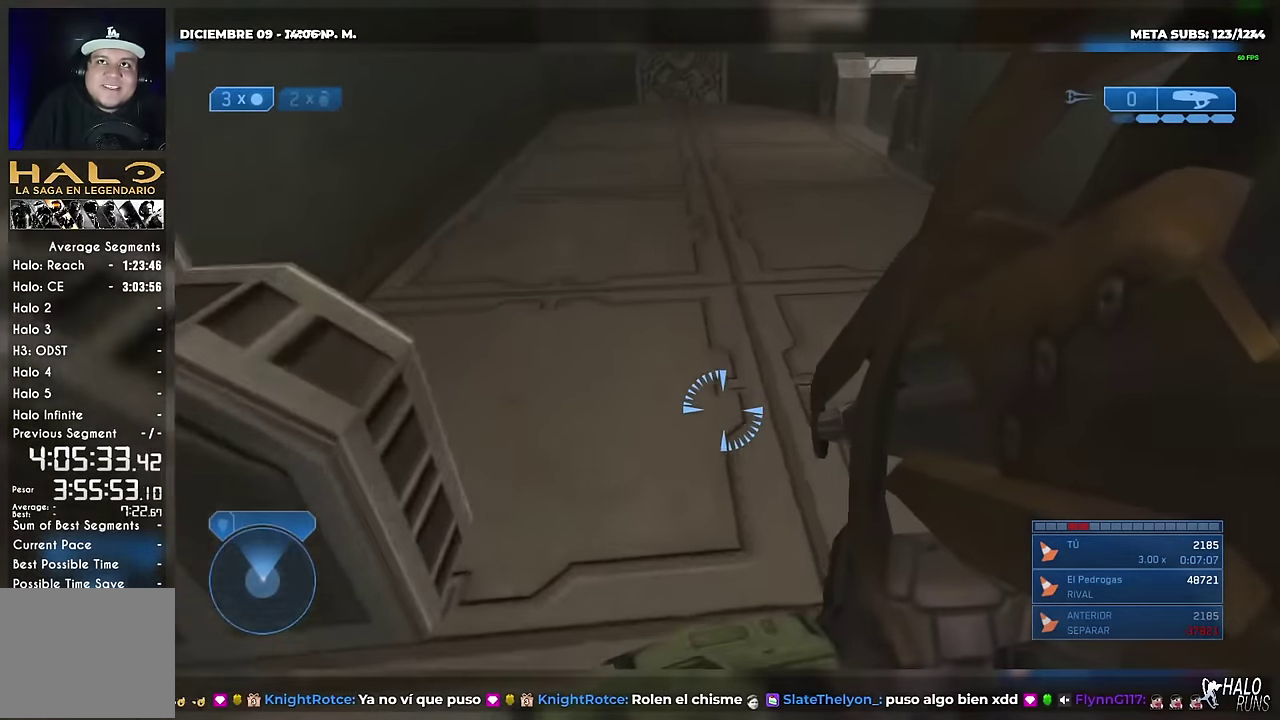
{"buttons": ["DPAD_UP"], "left_stick": "up", "right_stick": "center", "events": []}
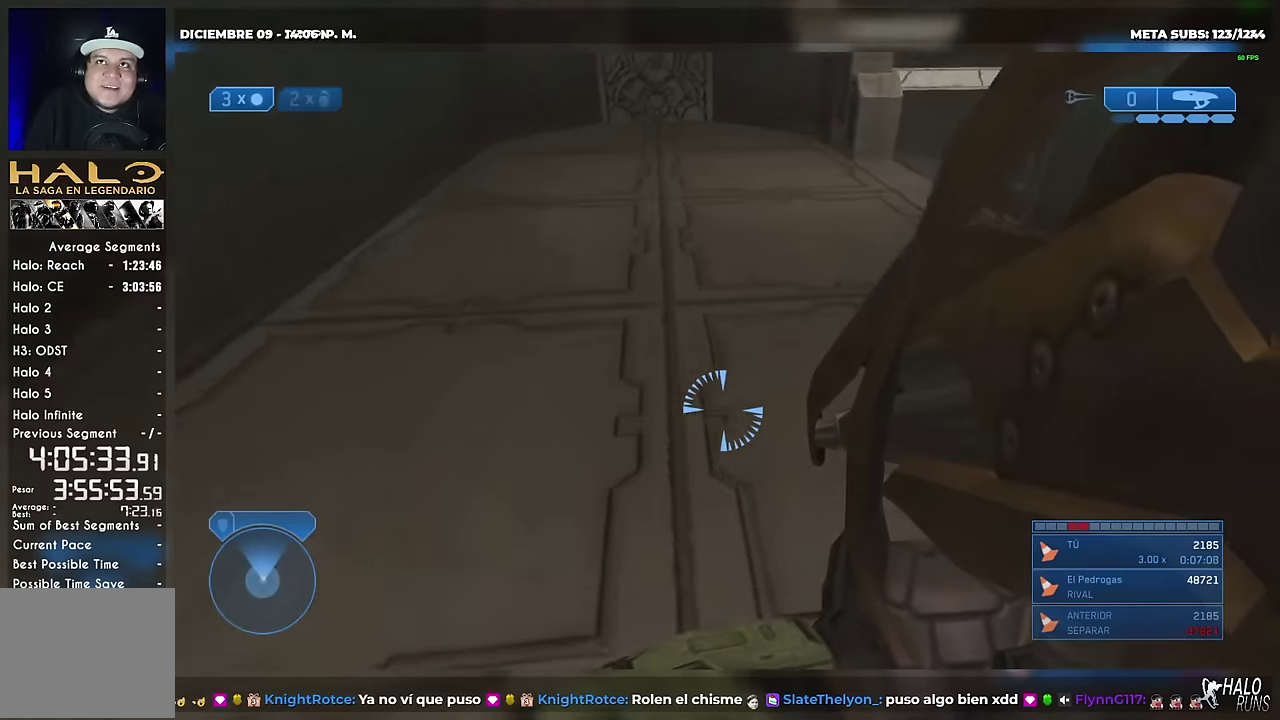
{"buttons": ["DPAD_UP"], "left_stick": "up-left", "right_stick": "right", "events": [[50, "right_stick", "up-right"], [84, "left_stick", "up-left"], [334, "right_stick", "center"], [467, "right_stick", "right"]]}
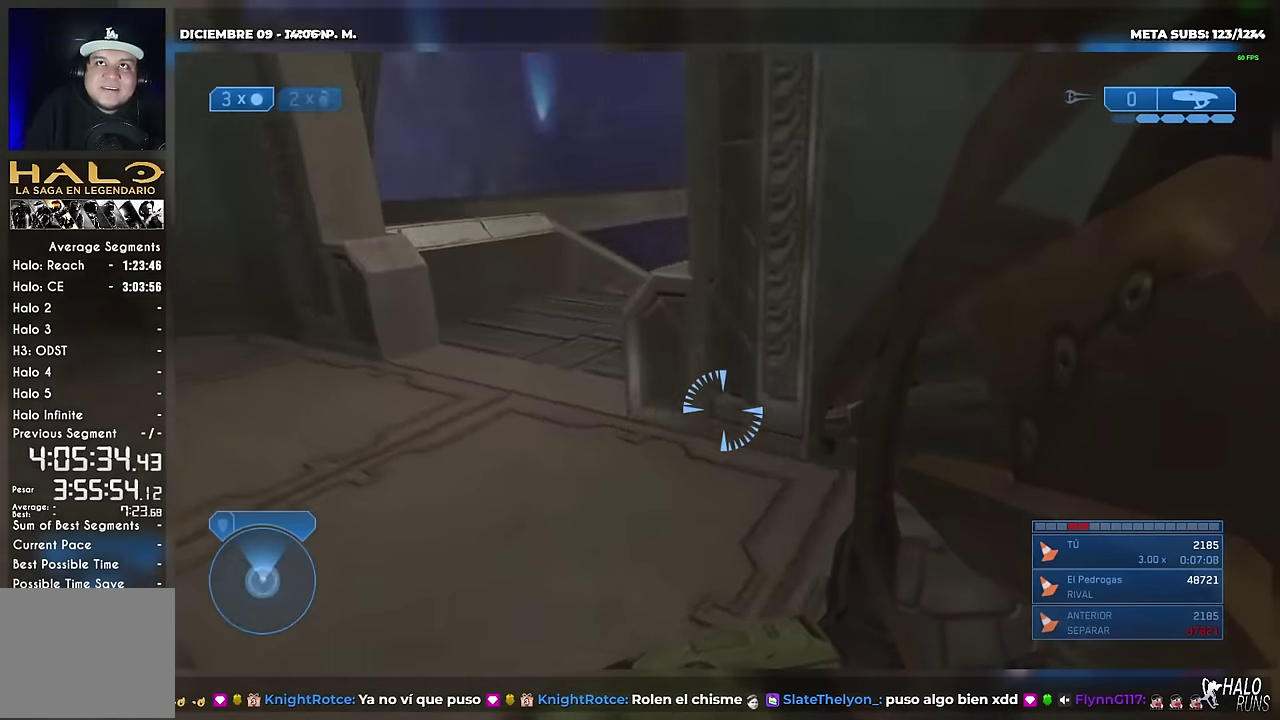
{"buttons": [], "left_stick": "left", "right_stick": "up", "events": [[33, "left_stick", "left"], [50, "DPAD_UP", "up"], [50, "right_stick", "up-right"], [150, "right_stick", "center"], [283, "right_stick", "up-right"], [317, "left_stick", "down-left"], [350, "right_stick", "up"], [500, "left_stick", "left"]]}
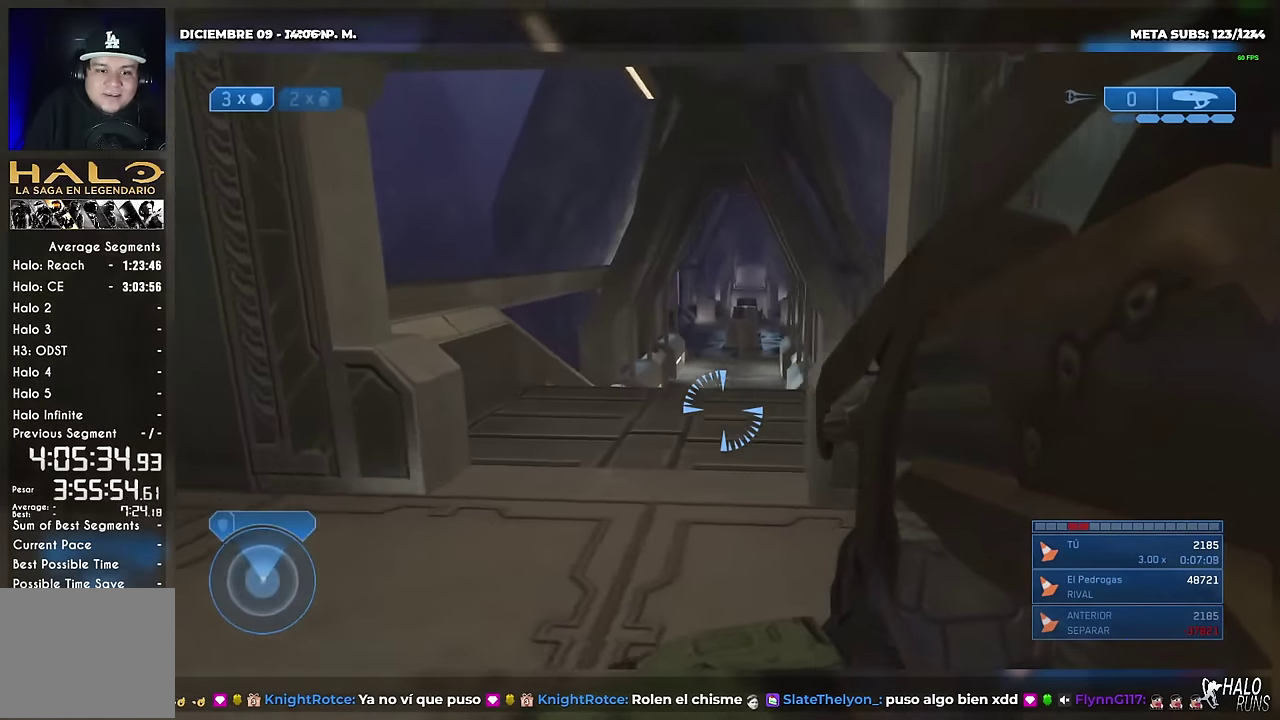
{"buttons": [], "left_stick": "down-right", "right_stick": "down-left", "events": [[67, "DPAD_UP", "down"], [67, "left_stick", "up-left"], [67, "right_stick", "up-right"], [117, "left_stick", "up"], [184, "right_stick", "up"], [284, "right_stick", "up-left"], [317, "left_stick", "up-left"], [334, "right_stick", "left"], [384, "DPAD_UP", "up"], [401, "right_stick", "down-left"], [417, "left_stick", "down"], [501, "left_stick", "down-right"]]}
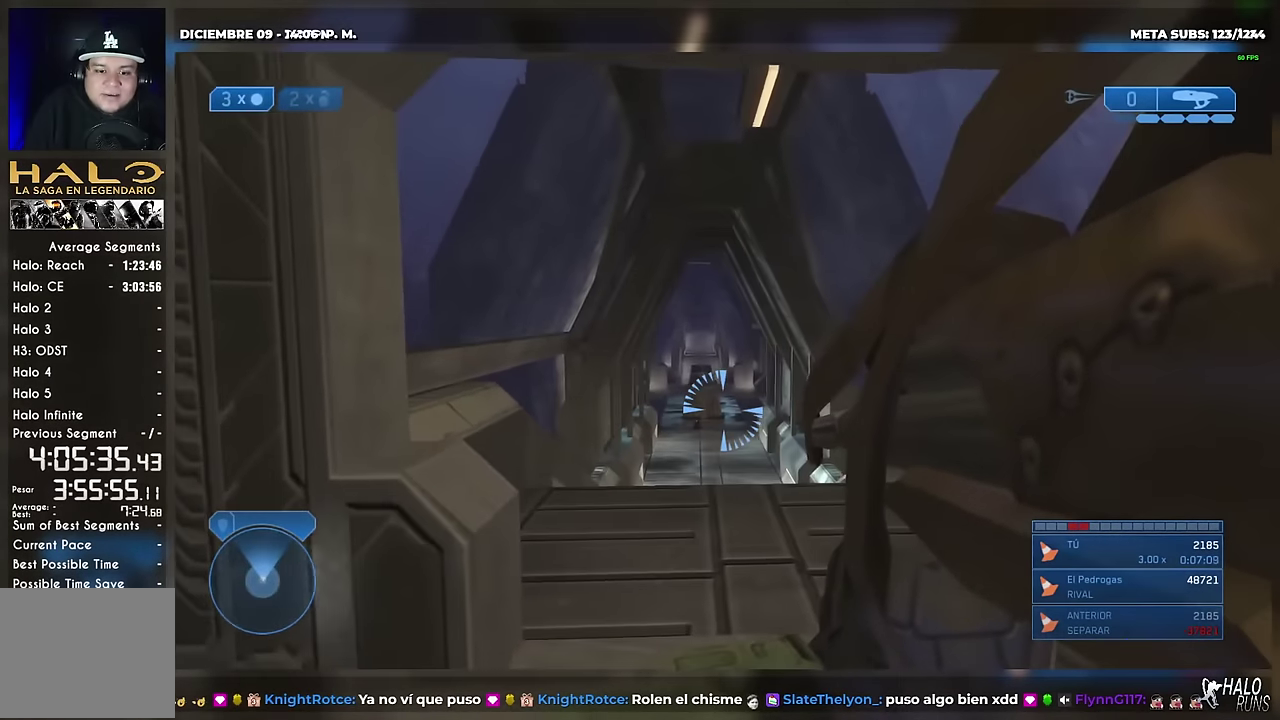
{"buttons": [], "left_stick": "center", "right_stick": "center", "events": [[67, "left_stick", "right"], [133, "left_stick", "center"], [300, "right_stick", "center"], [350, "left_stick", "right"], [500, "left_stick", "center"]]}
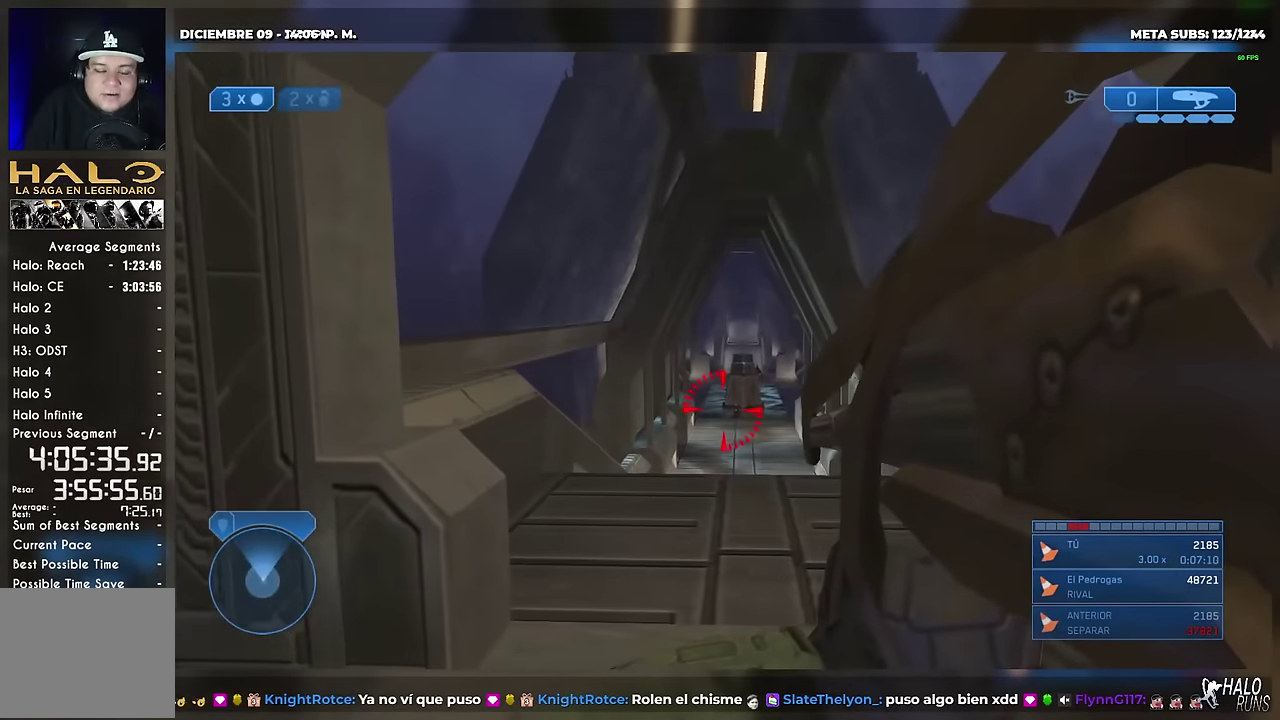
{"buttons": [], "left_stick": "center", "right_stick": "center", "events": [[267, "R2", "down"], [267, "right_stick", "down"], [351, "right_stick", "center"], [401, "R2", "up"]]}
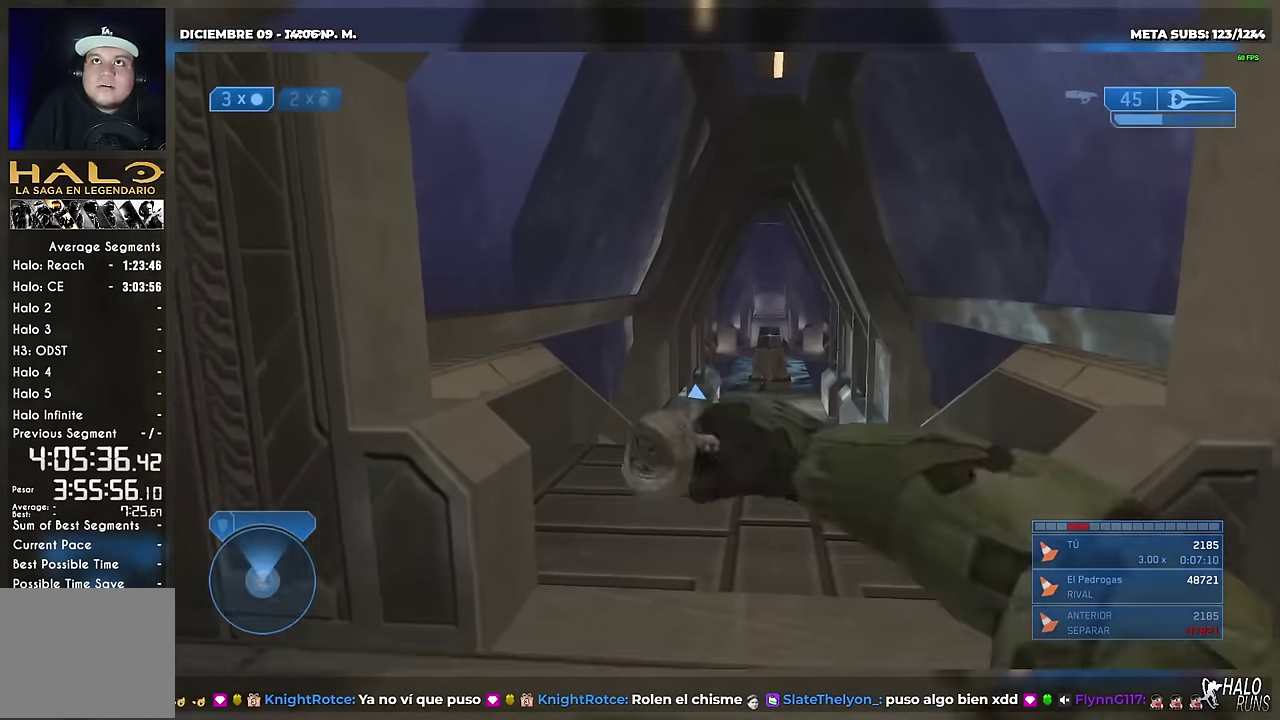
{"buttons": ["R2"], "left_stick": "center", "right_stick": "center", "events": [[434, "R2", "down"]]}
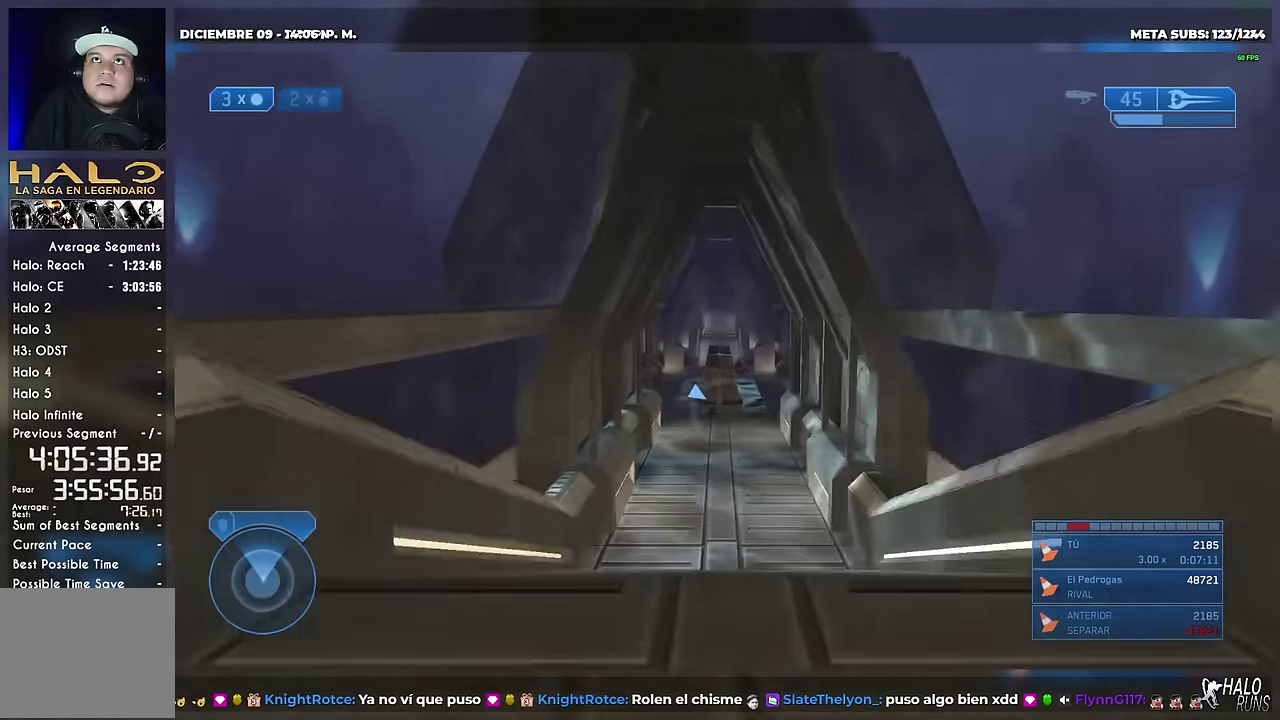
{"buttons": ["L1", "L2", "DPAD_UP"], "left_stick": "up-right", "right_stick": "center"}
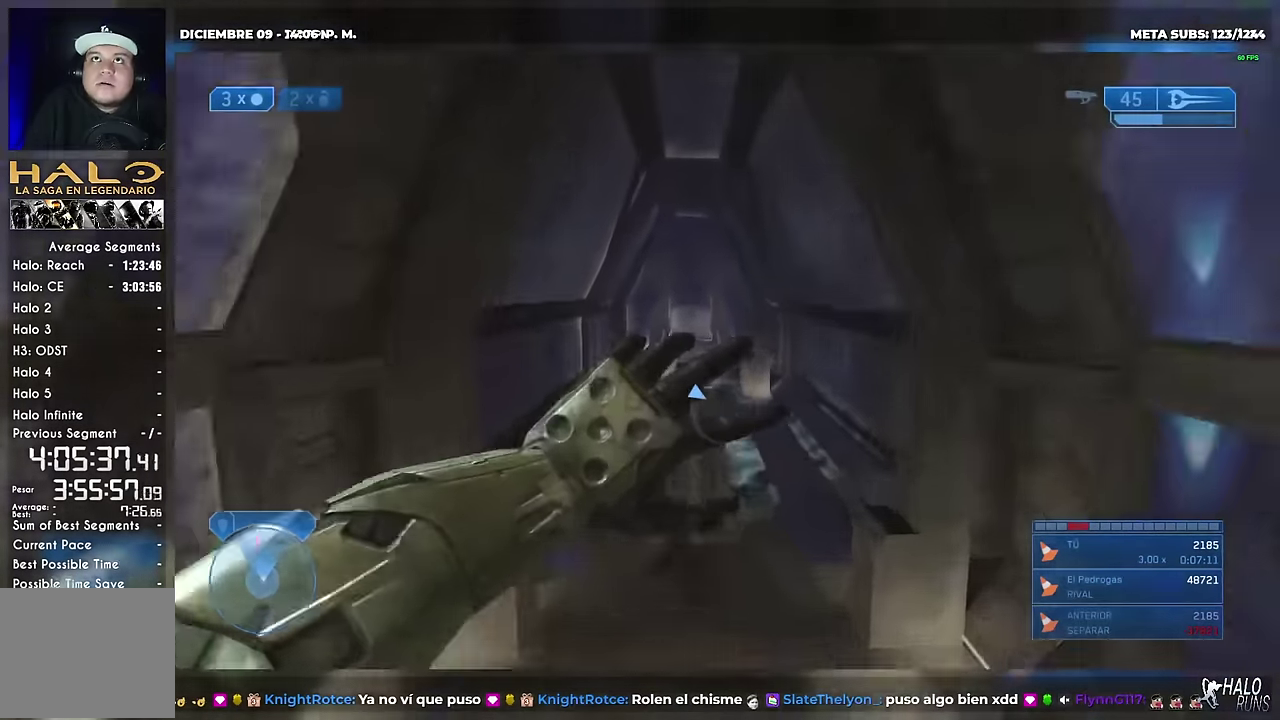
{"buttons": ["DPAD_UP"], "left_stick": "up-right", "right_stick": "center"}
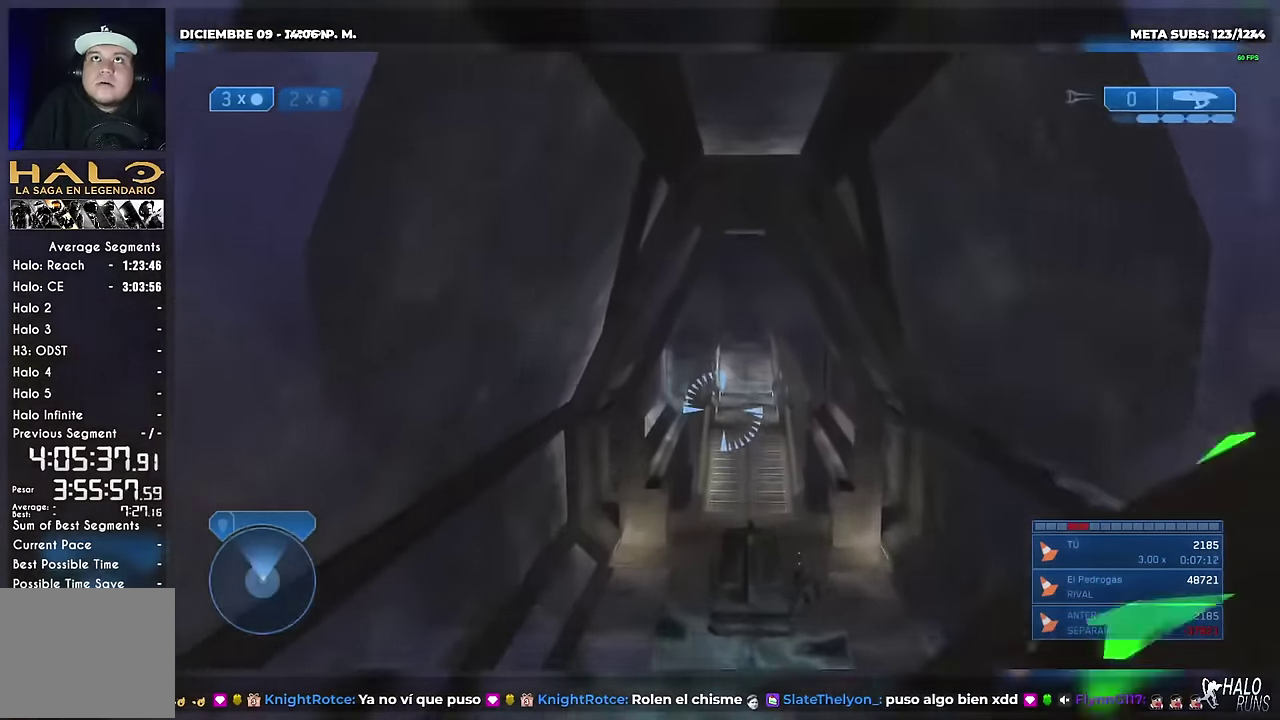
{"buttons": ["DPAD_UP"], "left_stick": "up-right", "right_stick": "center", "events": []}
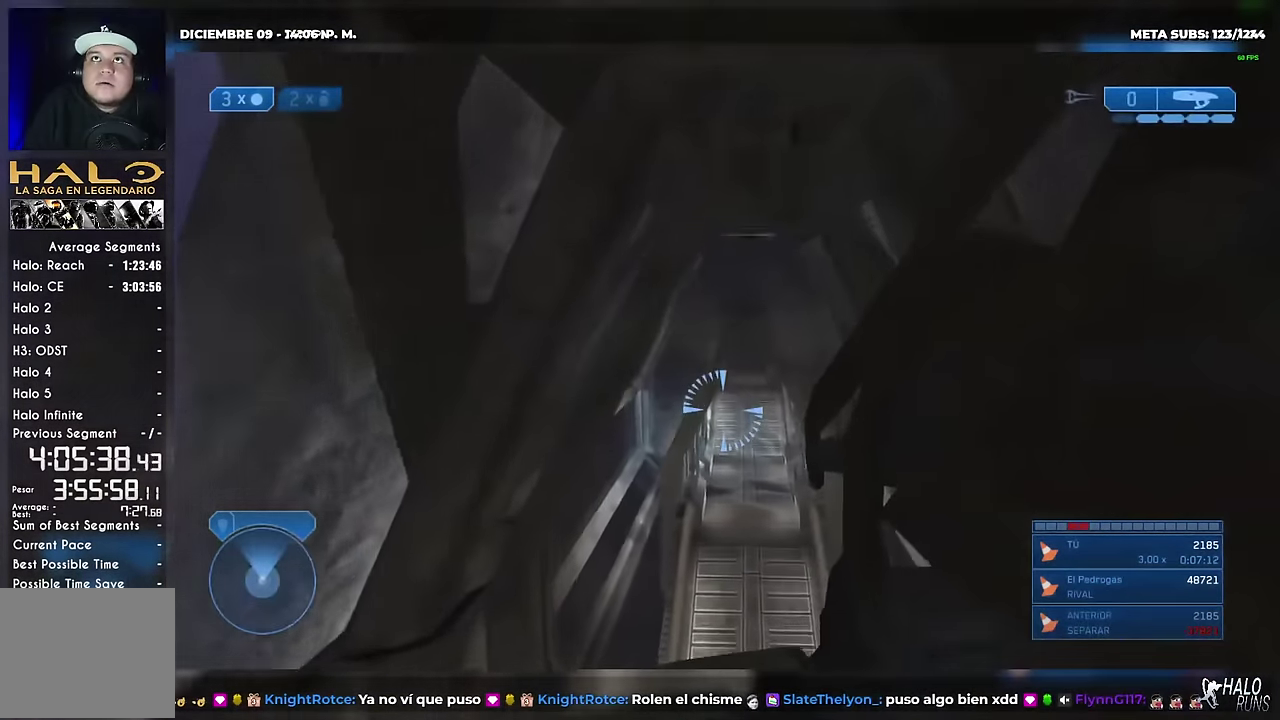
{"buttons": ["DPAD_UP"], "left_stick": "up", "right_stick": "center", "events": [[117, "left_stick", "up"]]}
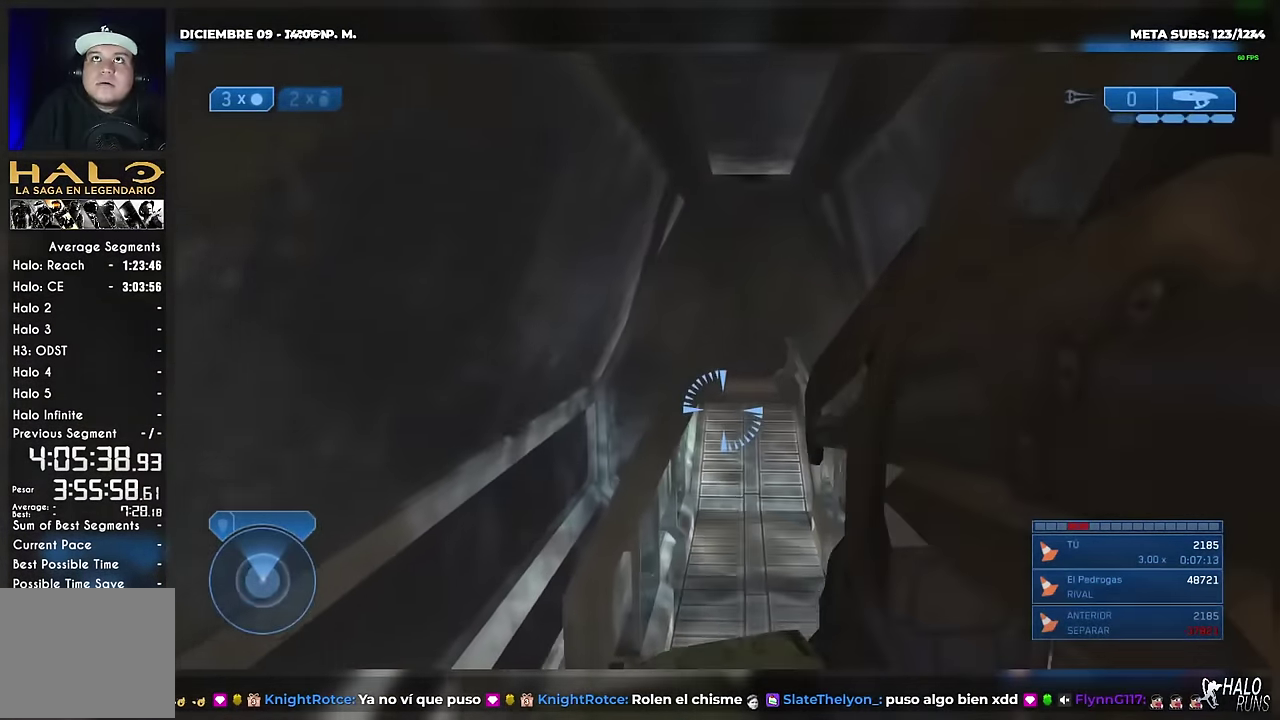
{"buttons": ["DPAD_UP"], "left_stick": "up", "right_stick": "center", "events": []}